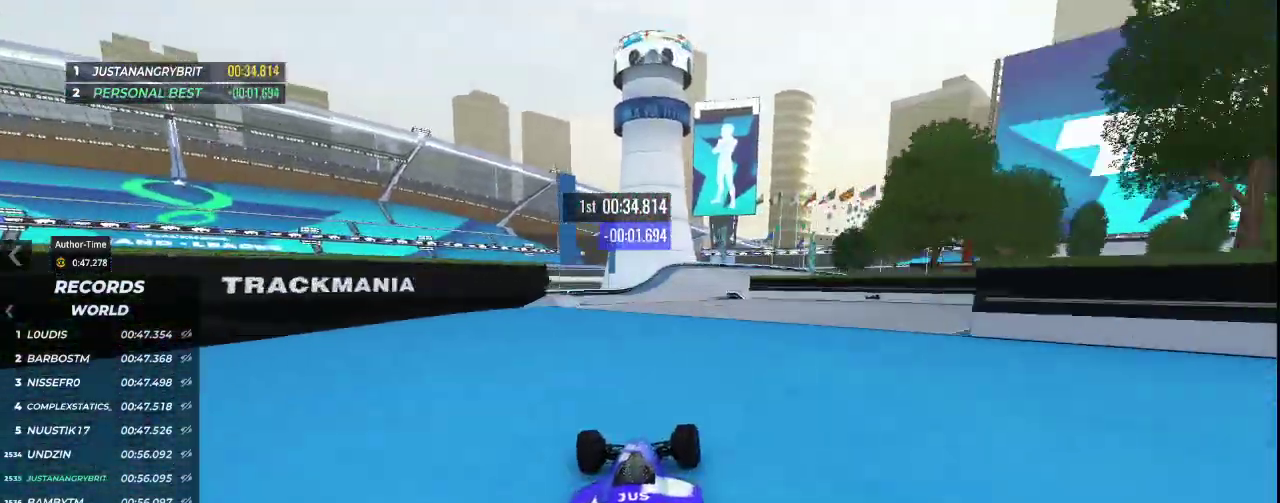
Gameplay with keyboard; each line is a JSON object with the keys held at the frame after it. "events" lists presses ("down") and releases ("up") of "down", "left", "right" and "up" between this image and that frame as [ms after this image, input, new state], when the widget could be followed in between. No other keys are recorded. Mouse input is not recorded.
{"keys": ["right", "up"], "events": [[367, "right", "down"]]}
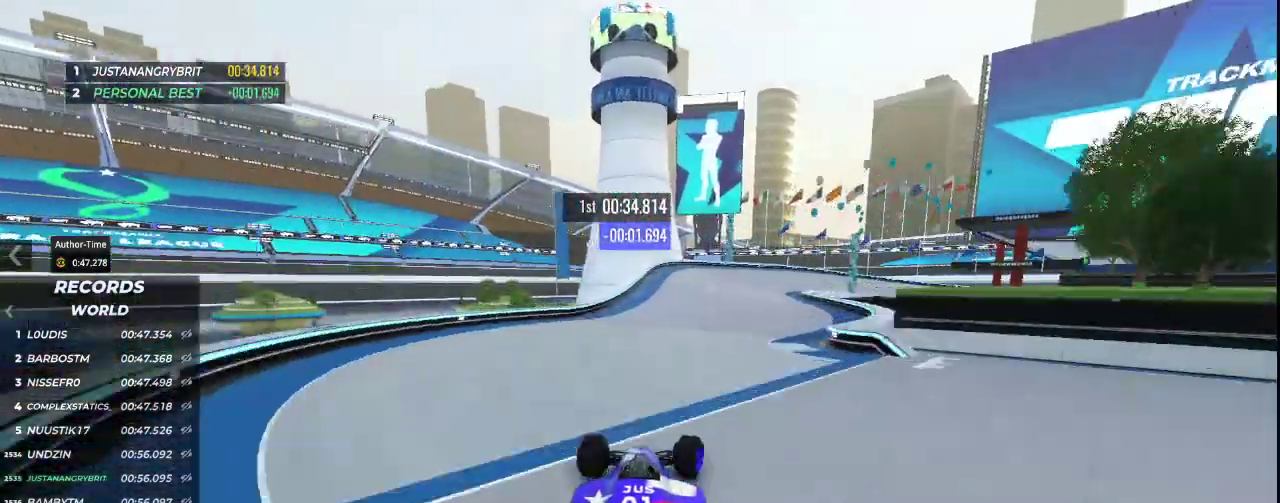
{"keys": ["right", "up"], "events": [[200, "right", "up"], [433, "right", "down"]]}
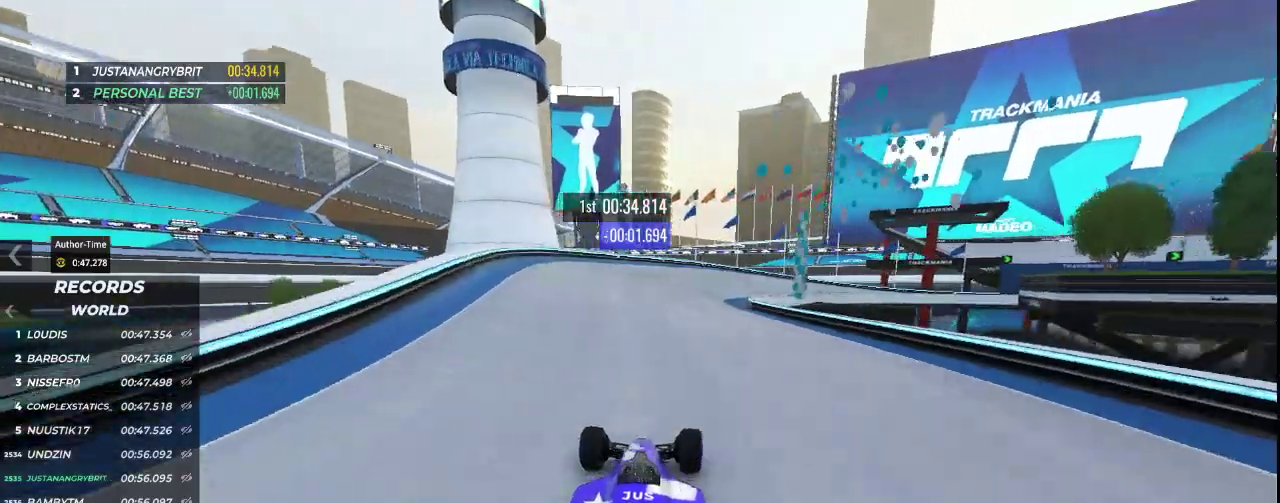
{"keys": ["down", "right"], "events": [[233, "down", "down"], [367, "up", "up"]]}
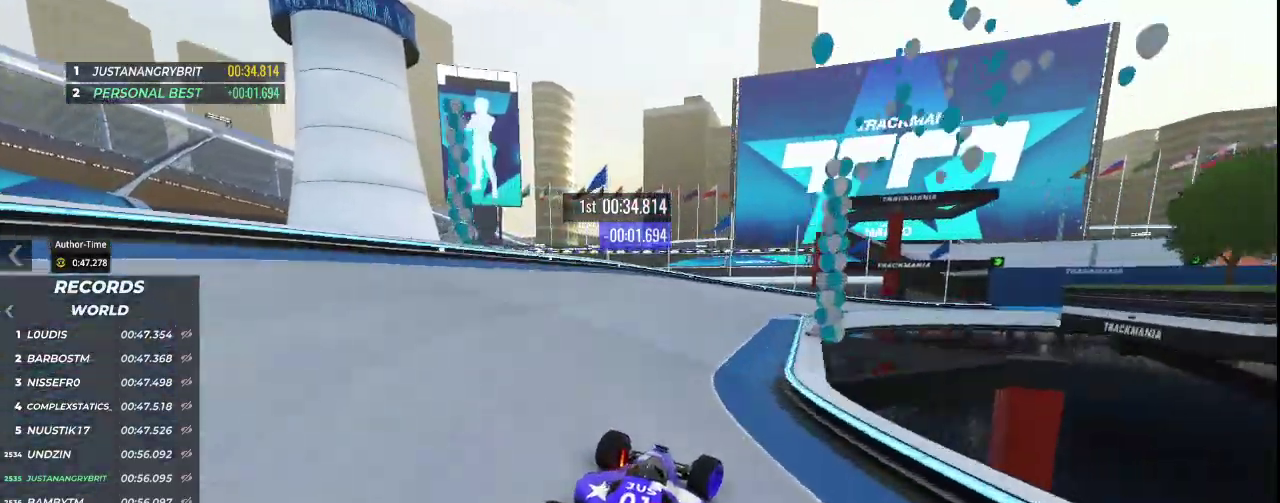
{"keys": ["down", "right"], "events": []}
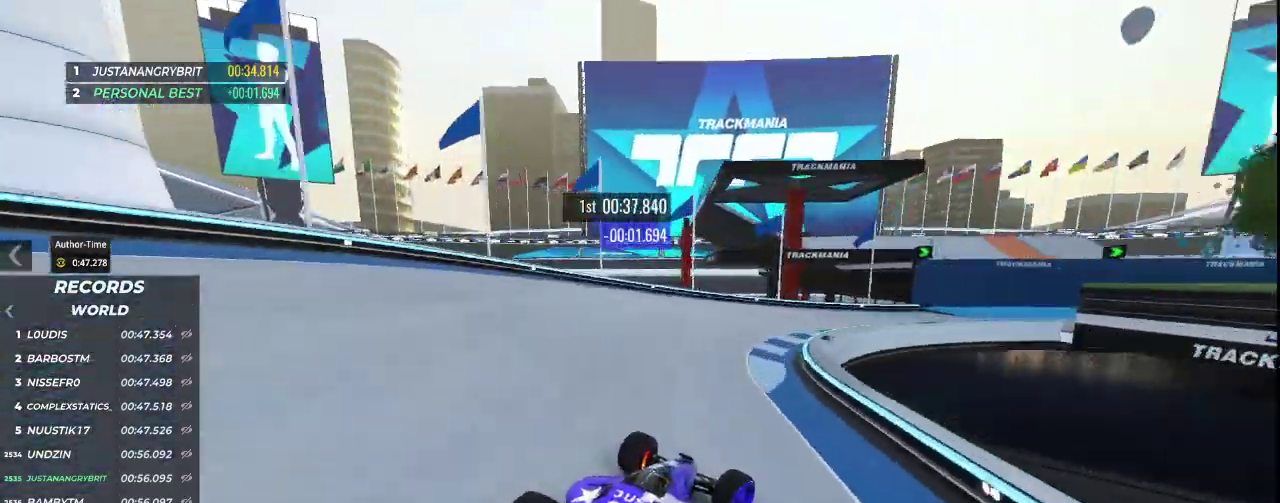
{"keys": ["right"], "events": [[100, "right", "up"], [133, "left", "down"], [467, "left", "up"], [467, "right", "down"], [500, "down", "up"]]}
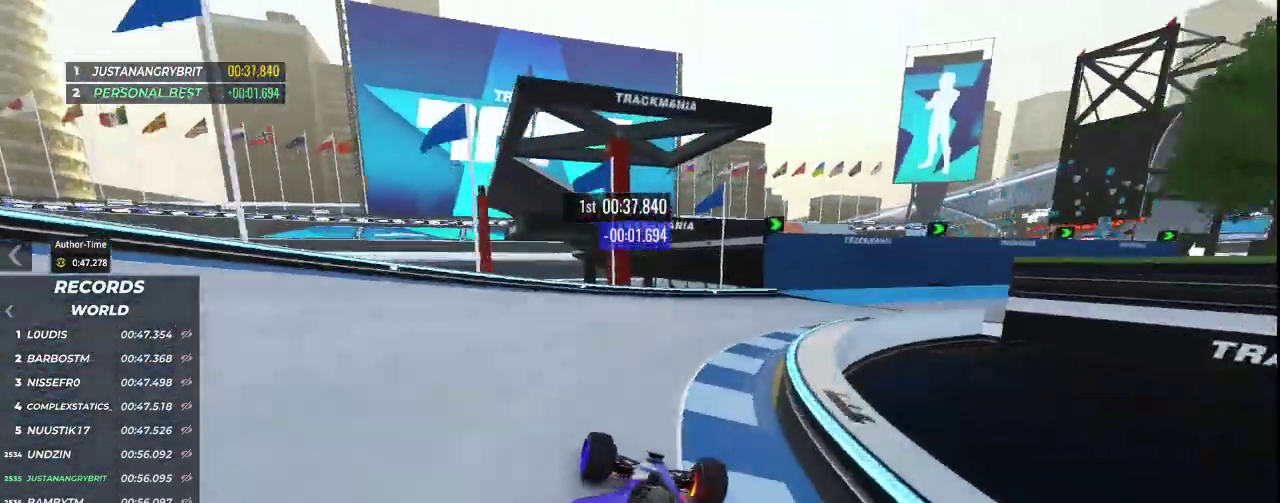
{"keys": ["right", "up"], "events": [[100, "up", "down"]]}
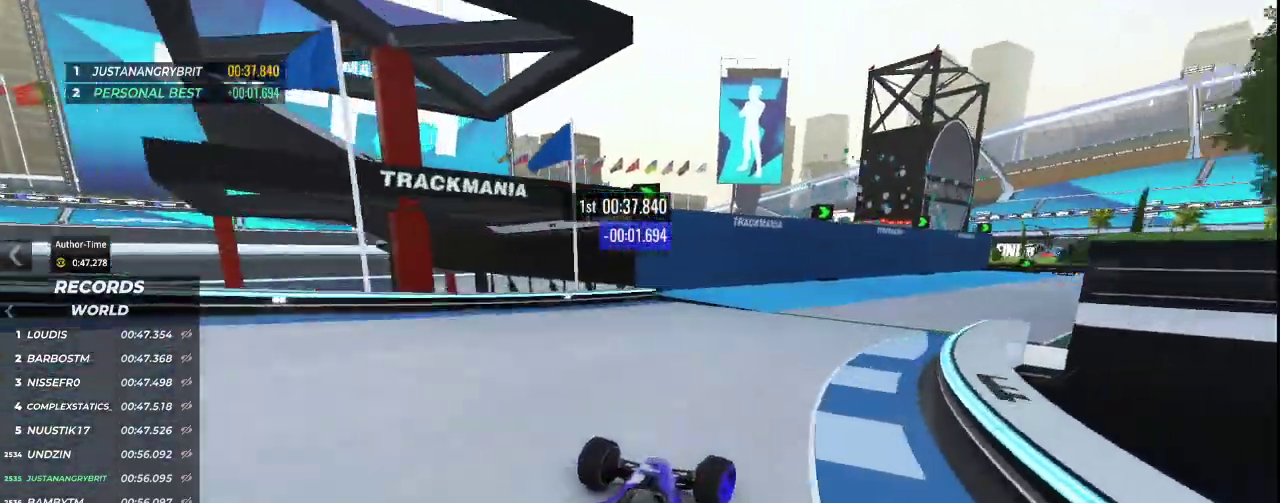
{"keys": ["right", "up"], "events": []}
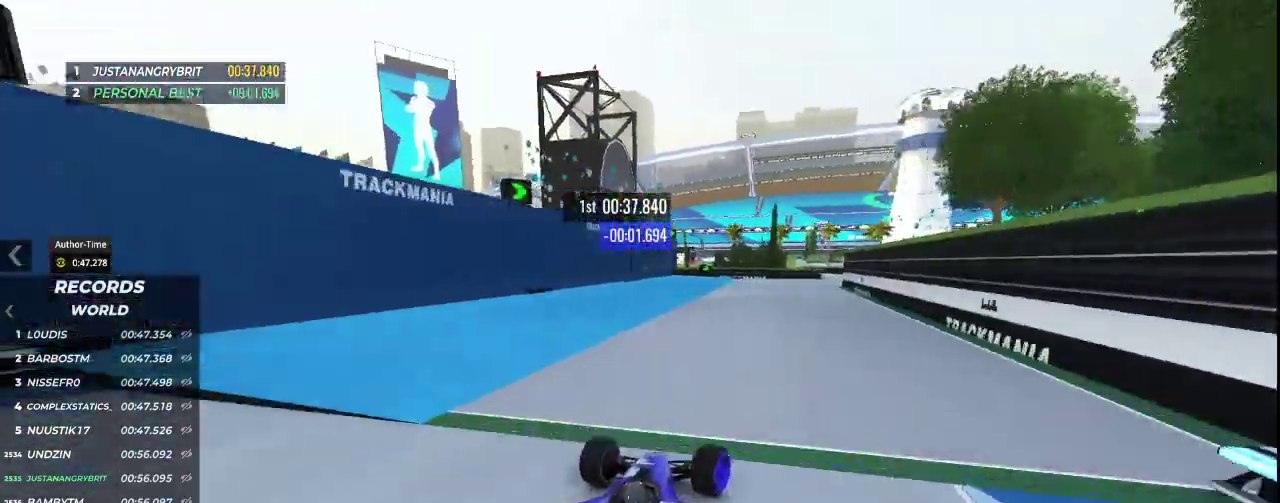
{"keys": ["left", "up"], "events": [[133, "right", "up"], [367, "left", "down"]]}
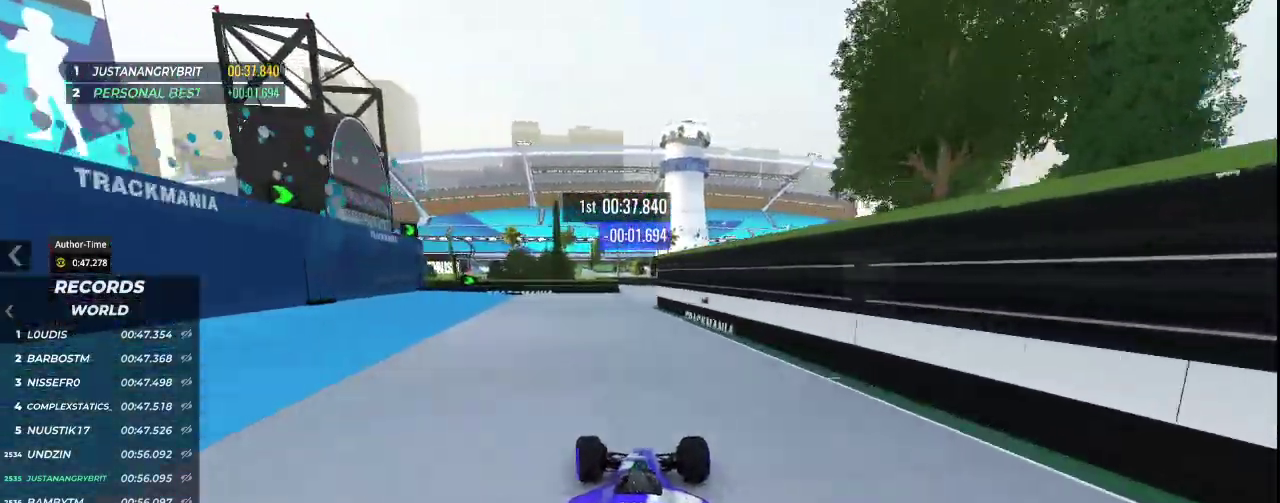
{"keys": ["right", "up"], "events": [[33, "left", "up"], [400, "right", "down"]]}
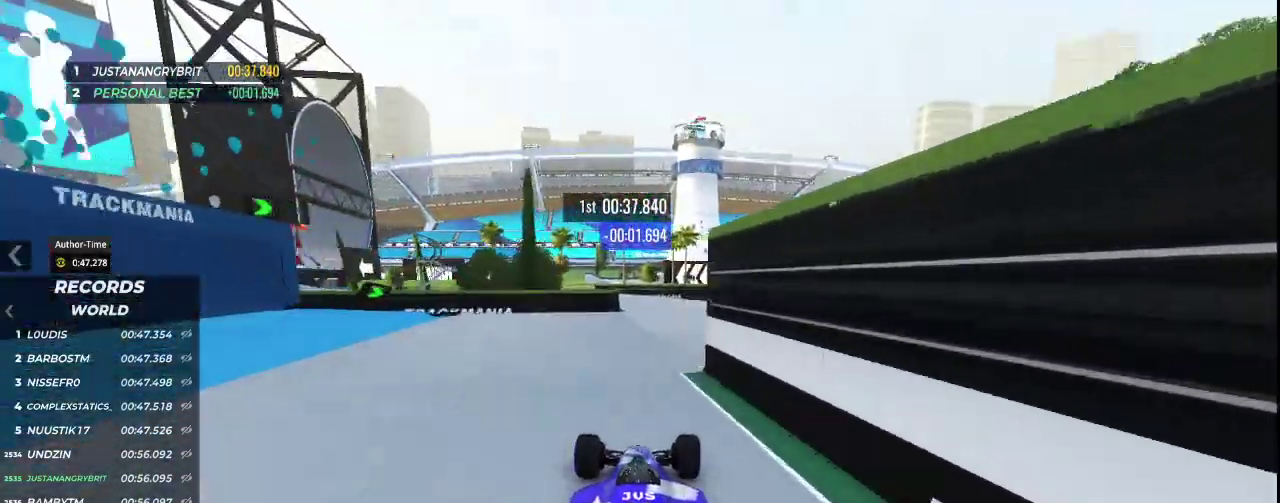
{"keys": ["right", "up"], "events": [[100, "right", "up"], [333, "right", "down"]]}
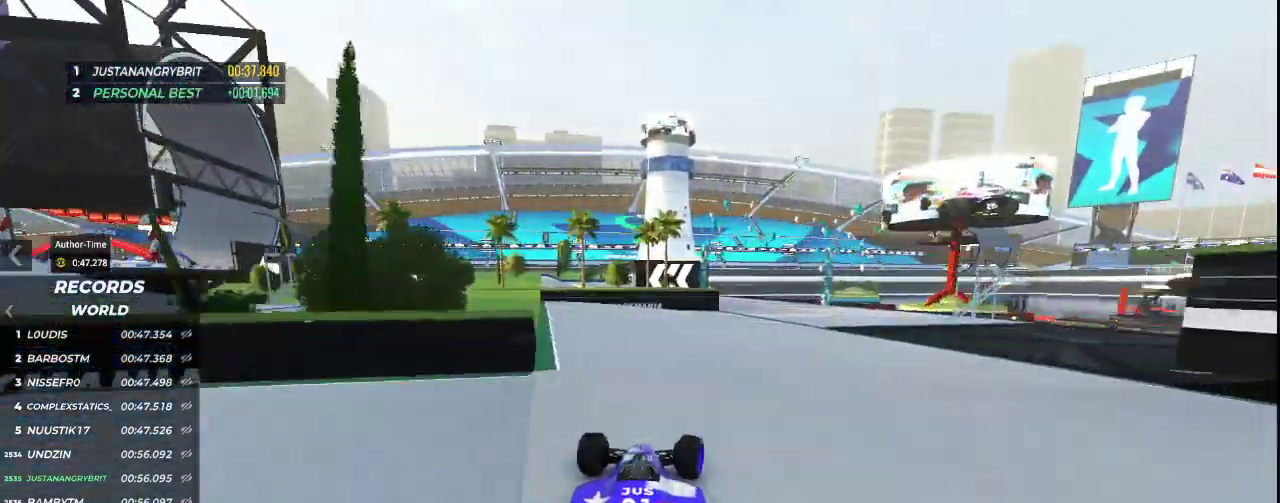
{"keys": ["up"], "events": [[433, "right", "up"]]}
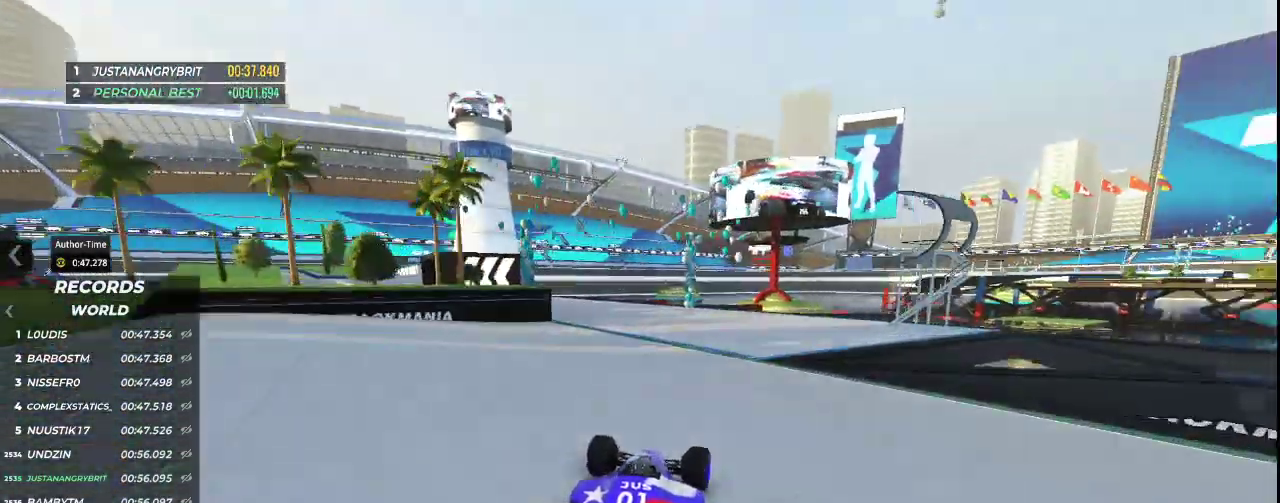
{"keys": ["left", "up"], "events": [[233, "left", "down"]]}
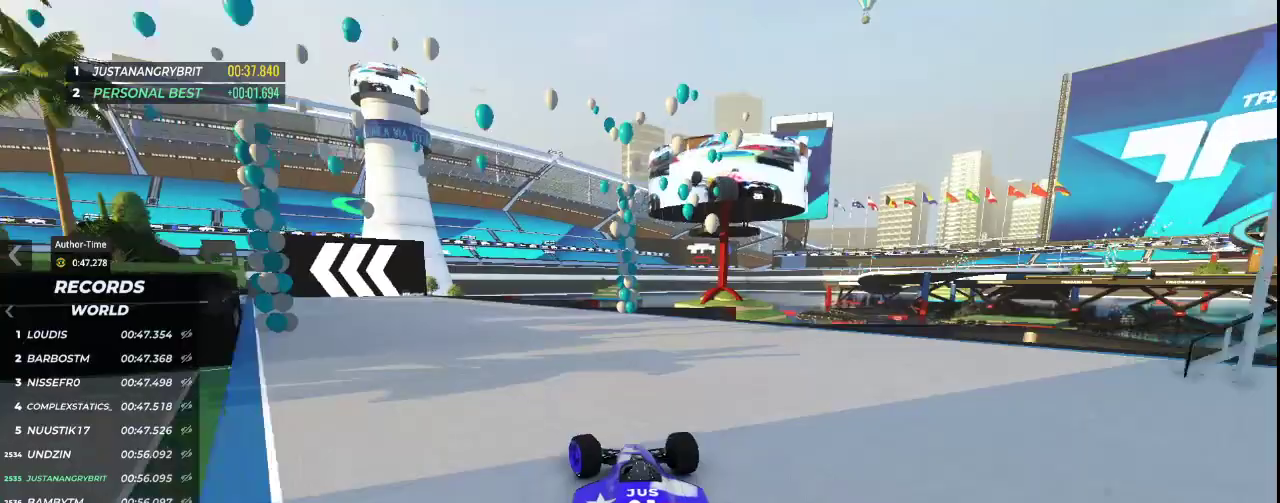
{"keys": ["down", "left", "up"], "events": [[433, "down", "down"]]}
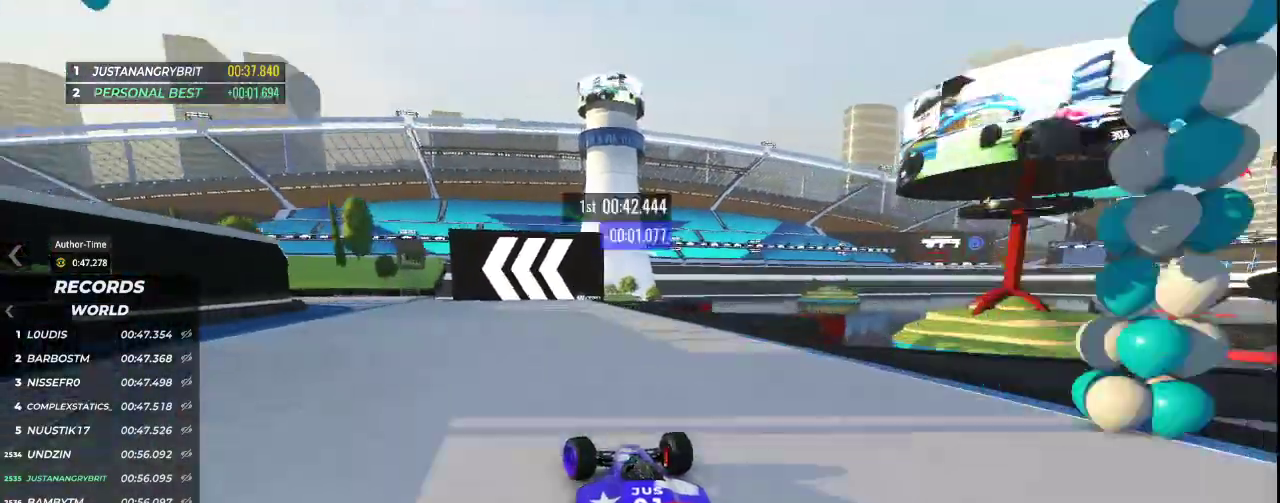
{"keys": ["down", "left", "up"], "events": []}
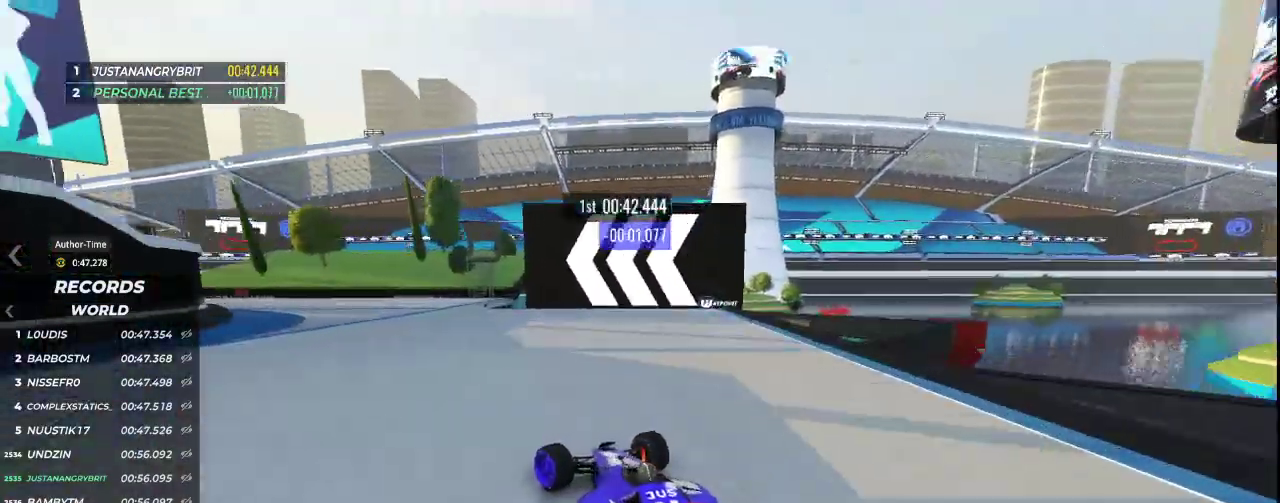
{"keys": ["up"], "events": [[233, "down", "up"], [467, "left", "up"]]}
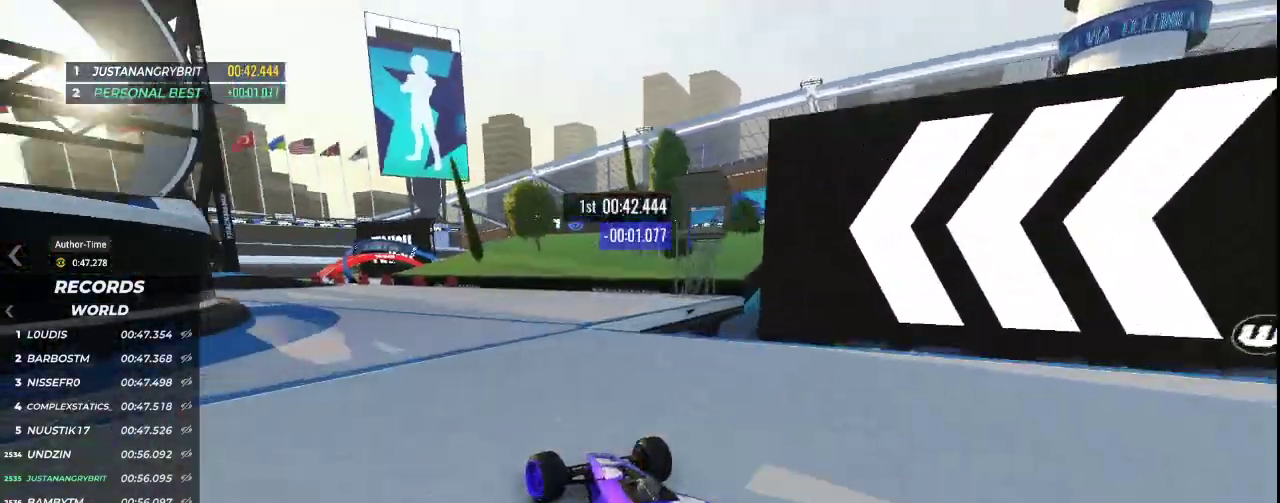
{"keys": ["left", "up"], "events": [[67, "left", "down"], [233, "left", "up"], [300, "left", "down"]]}
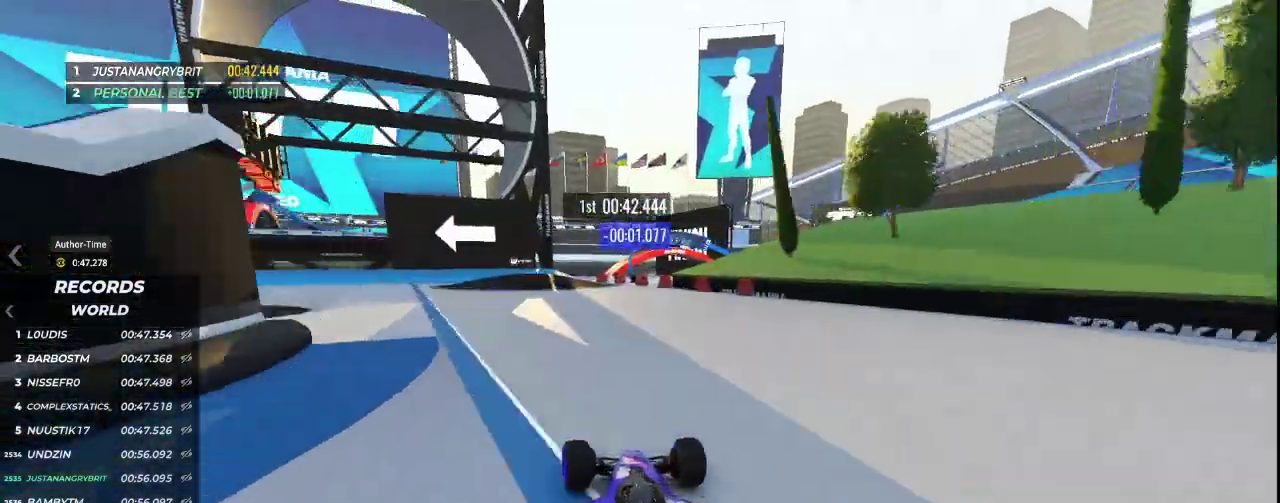
{"keys": ["left", "up"], "events": []}
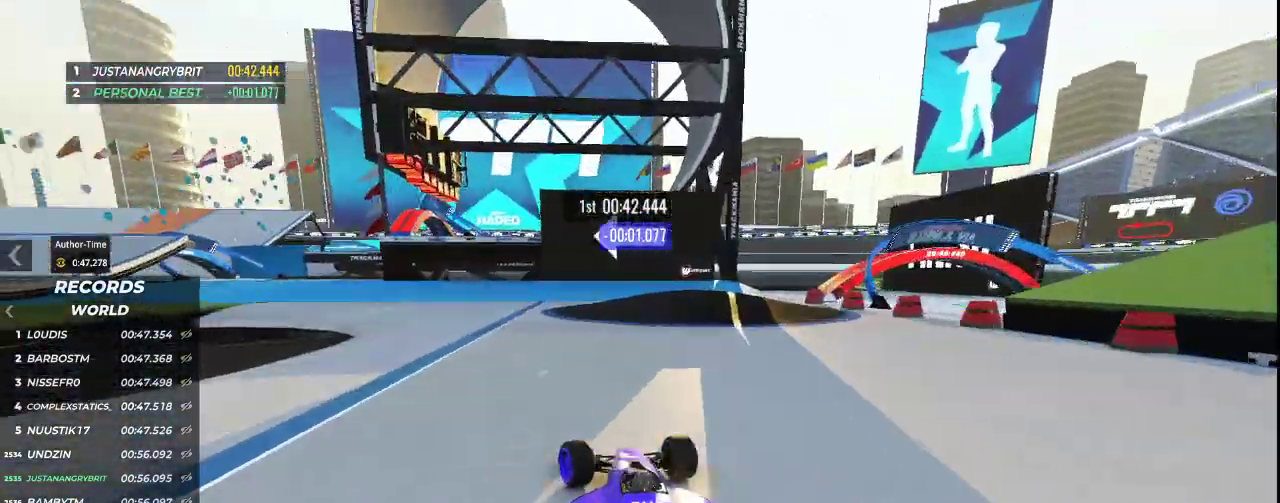
{"keys": ["up"], "events": [[433, "left", "up"]]}
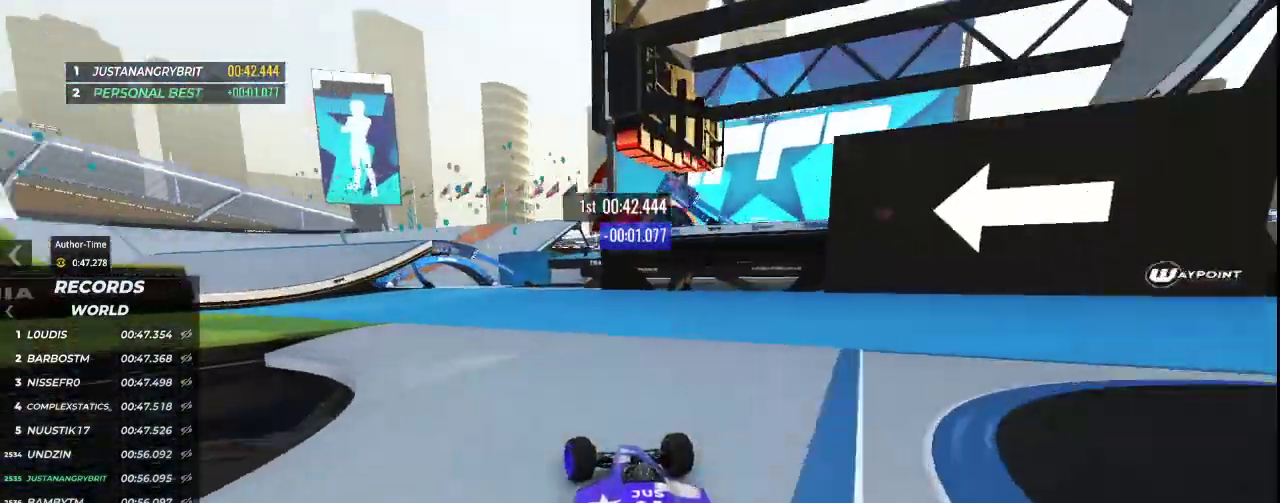
{"keys": ["up"], "events": [[233, "left", "down"], [500, "left", "up"]]}
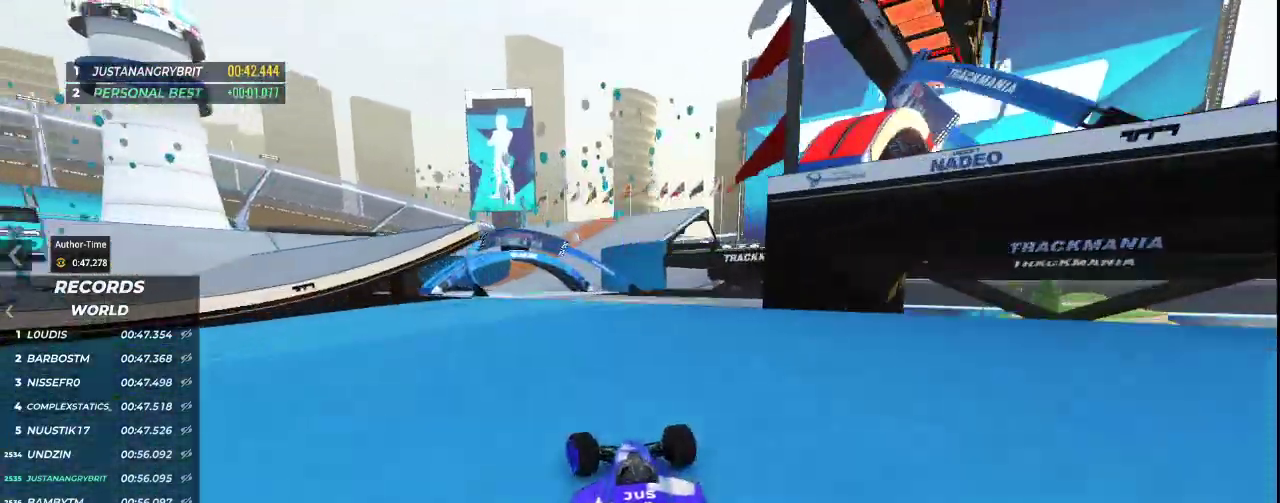
{"keys": ["up"], "events": [[200, "left", "down"], [300, "left", "up"]]}
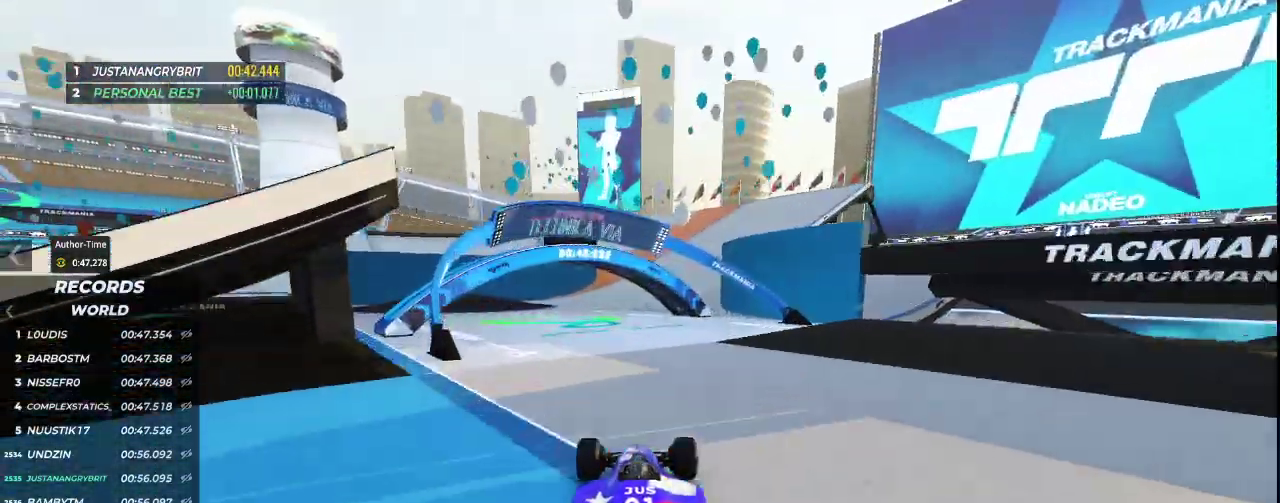
{"keys": ["right", "up"], "events": [[300, "right", "down"]]}
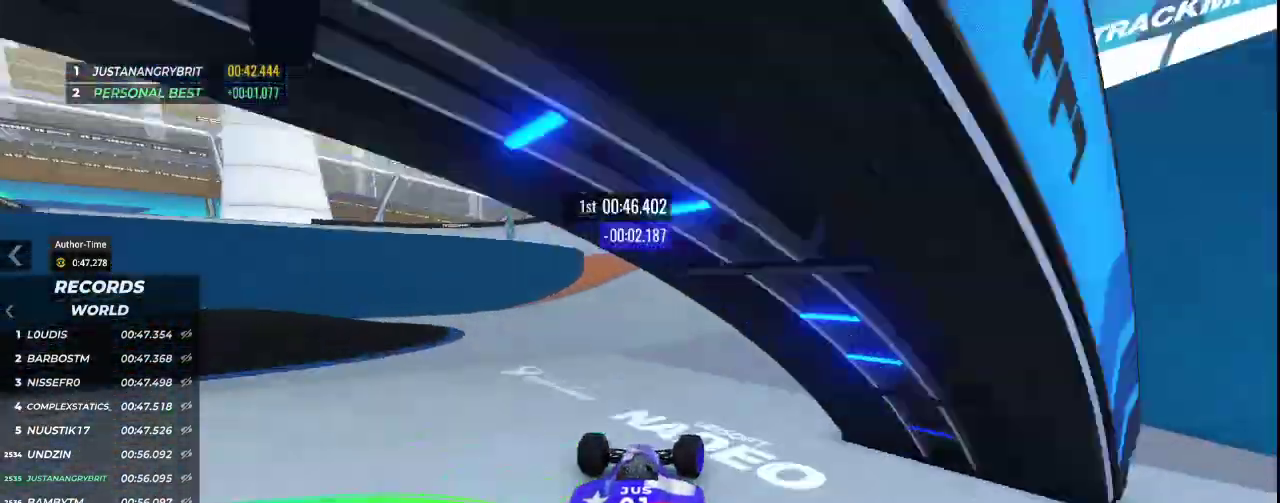
{"keys": ["left", "up"], "events": [[67, "right", "up"], [333, "left", "down"]]}
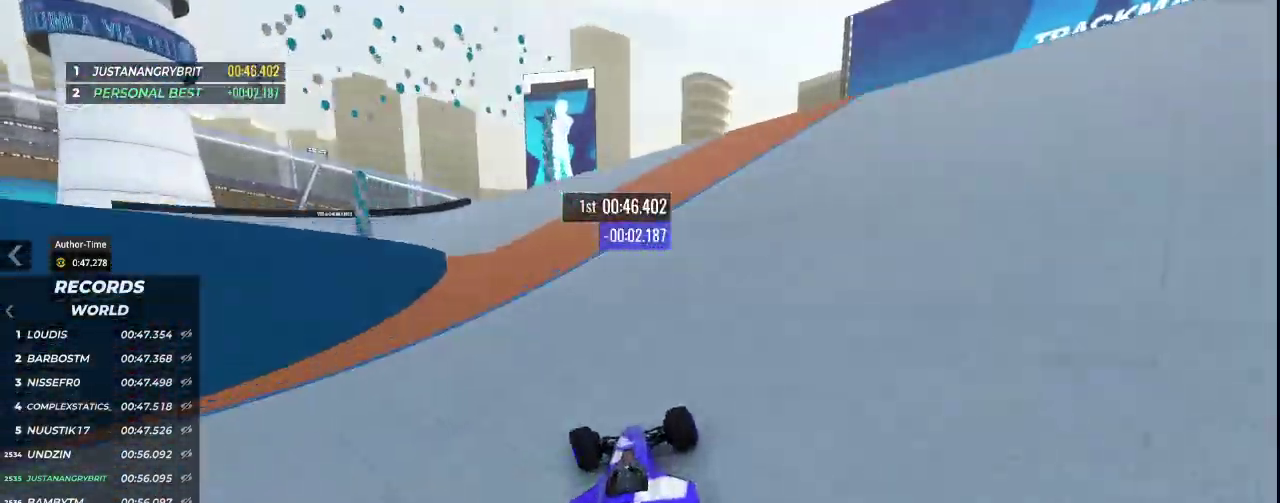
{"keys": ["left", "up"], "events": [[133, "left", "up"], [200, "left", "down"]]}
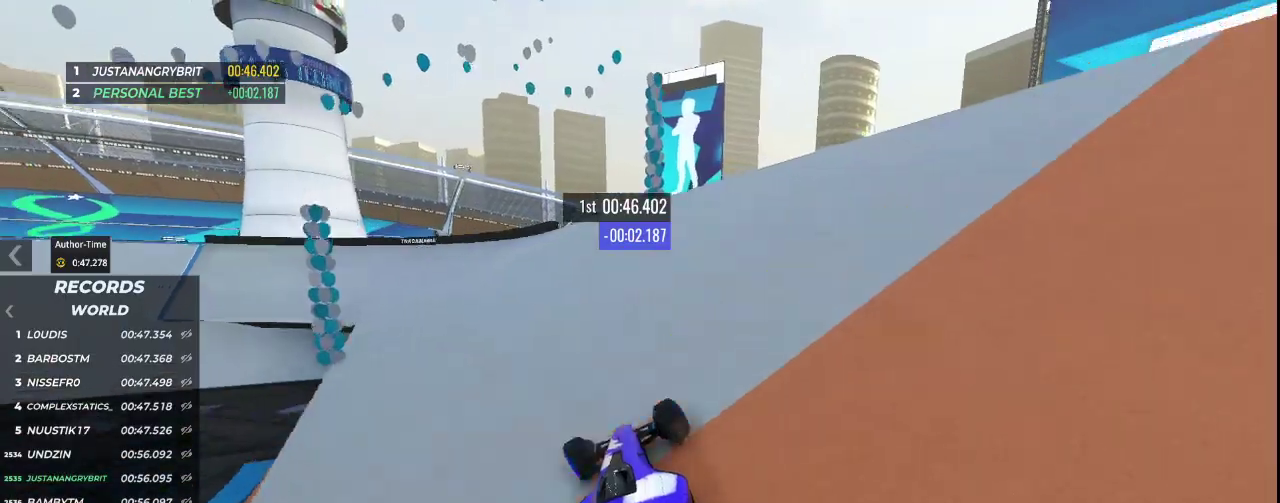
{"keys": ["down", "left", "up"], "events": [[367, "down", "down"]]}
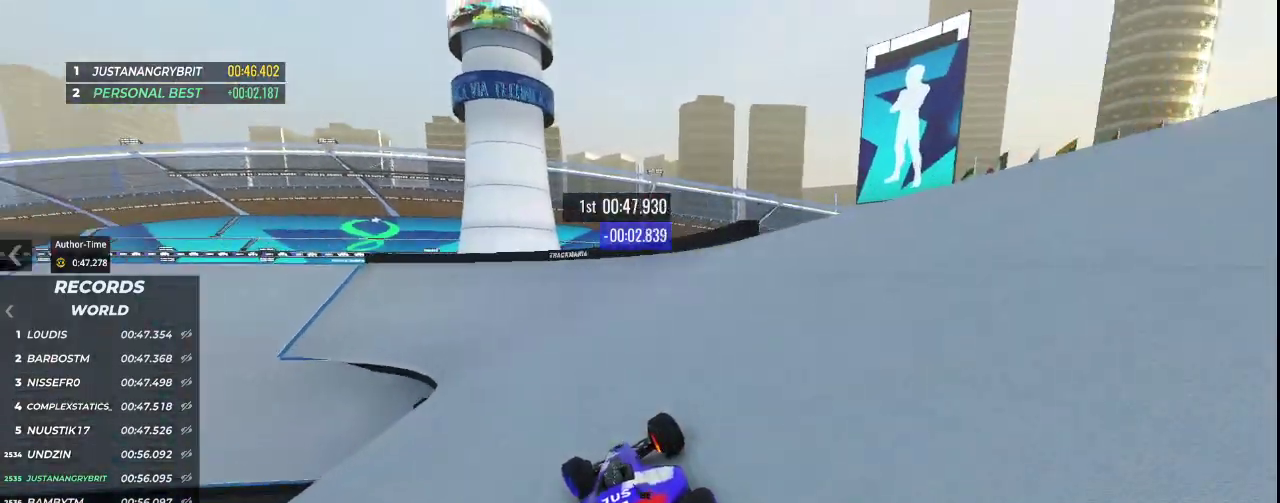
{"keys": ["down", "left", "up"], "events": []}
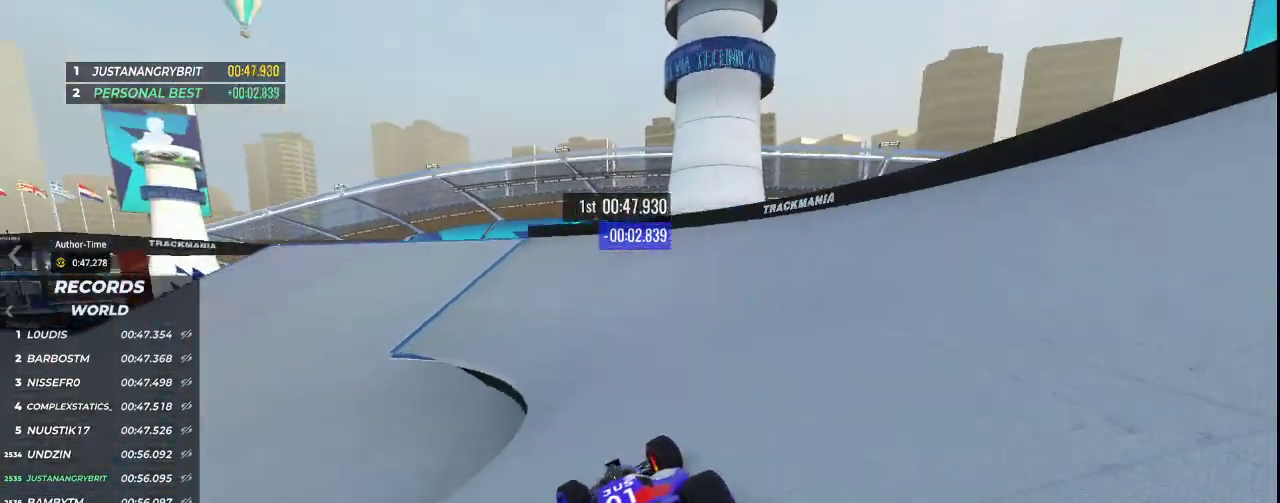
{"keys": ["left", "up"], "events": [[167, "down", "up"]]}
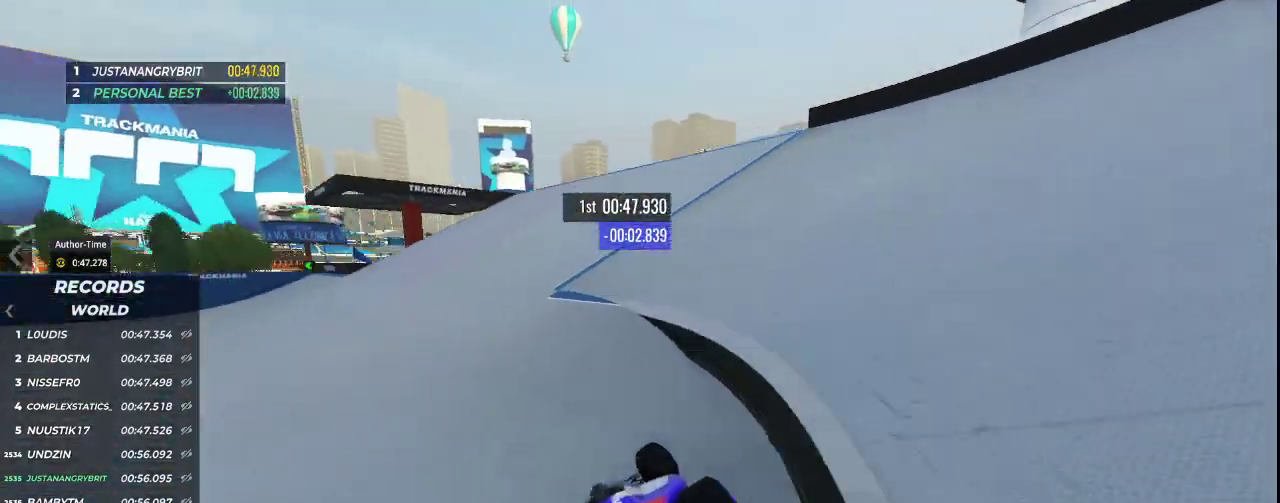
{"keys": ["left", "up"], "events": []}
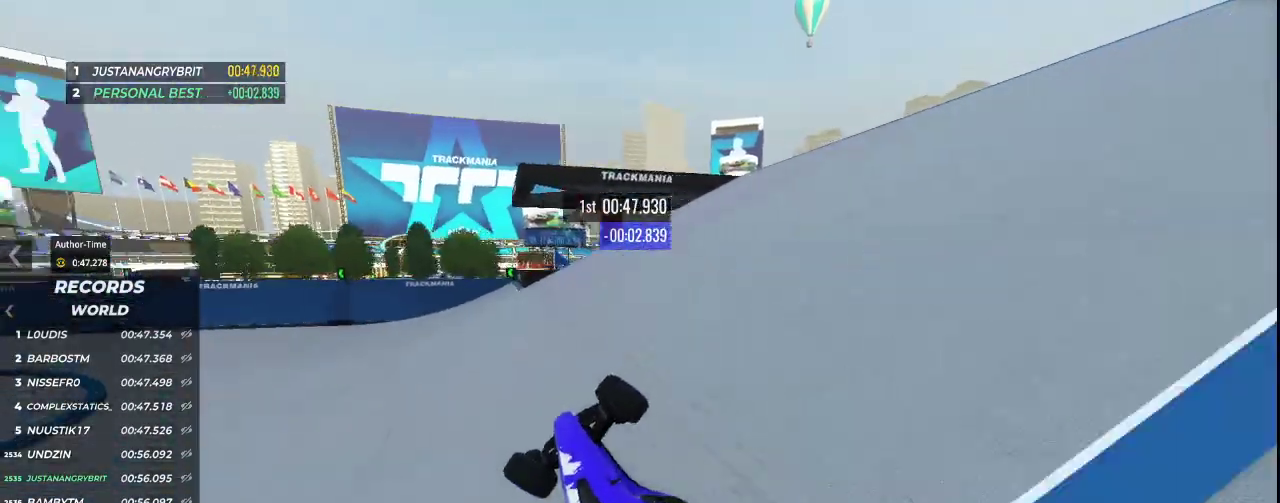
{"keys": ["up"], "events": [[367, "left", "up"]]}